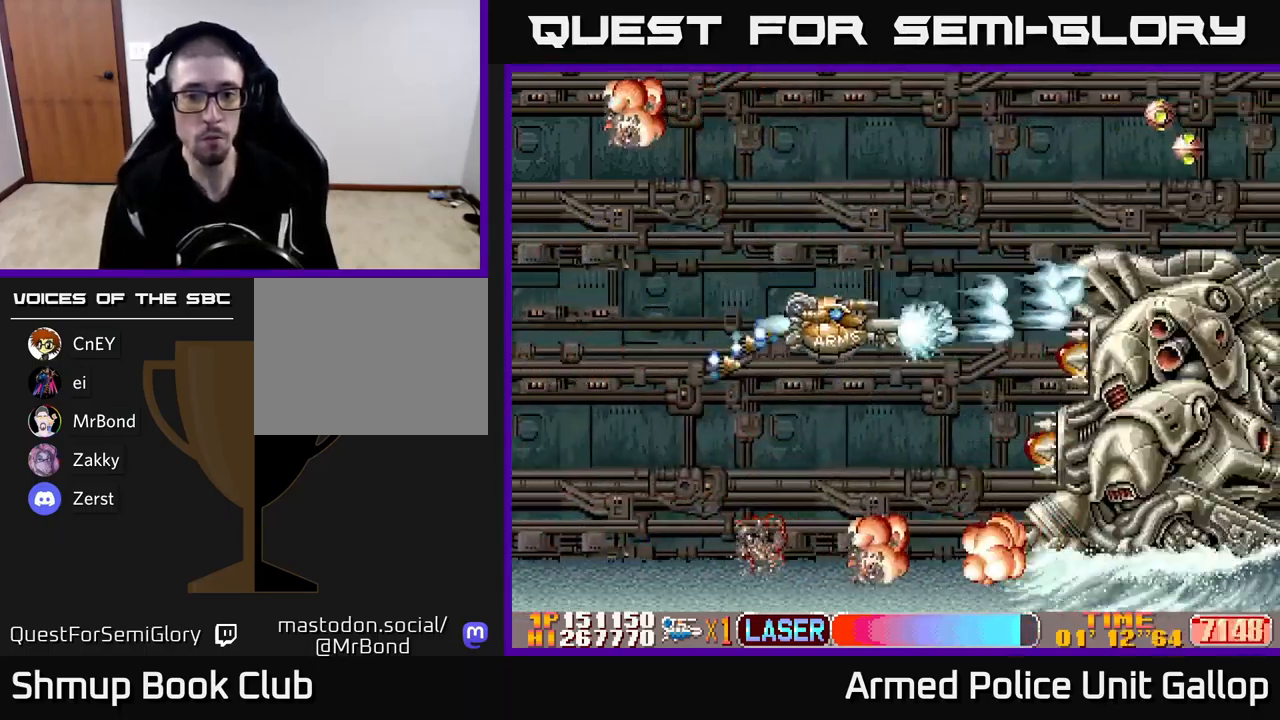
Gameplay with a controller (Xbox layout); each line is a JSON object with the inputs held at the frame after it. "events" lists button and stick changes between this image and that frame as [ms after this image, input, new state], when the widget could be followed in between. Not read: right_stick.
{"buttons": ["A", "DPAD_UP"], "left_stick": "center", "events": [[233, "DPAD_DOWN", "up"], [250, "DPAD_RIGHT", "up"], [283, "DPAD_UP", "down"], [316, "DPAD_LEFT", "down"], [500, "DPAD_LEFT", "up"]]}
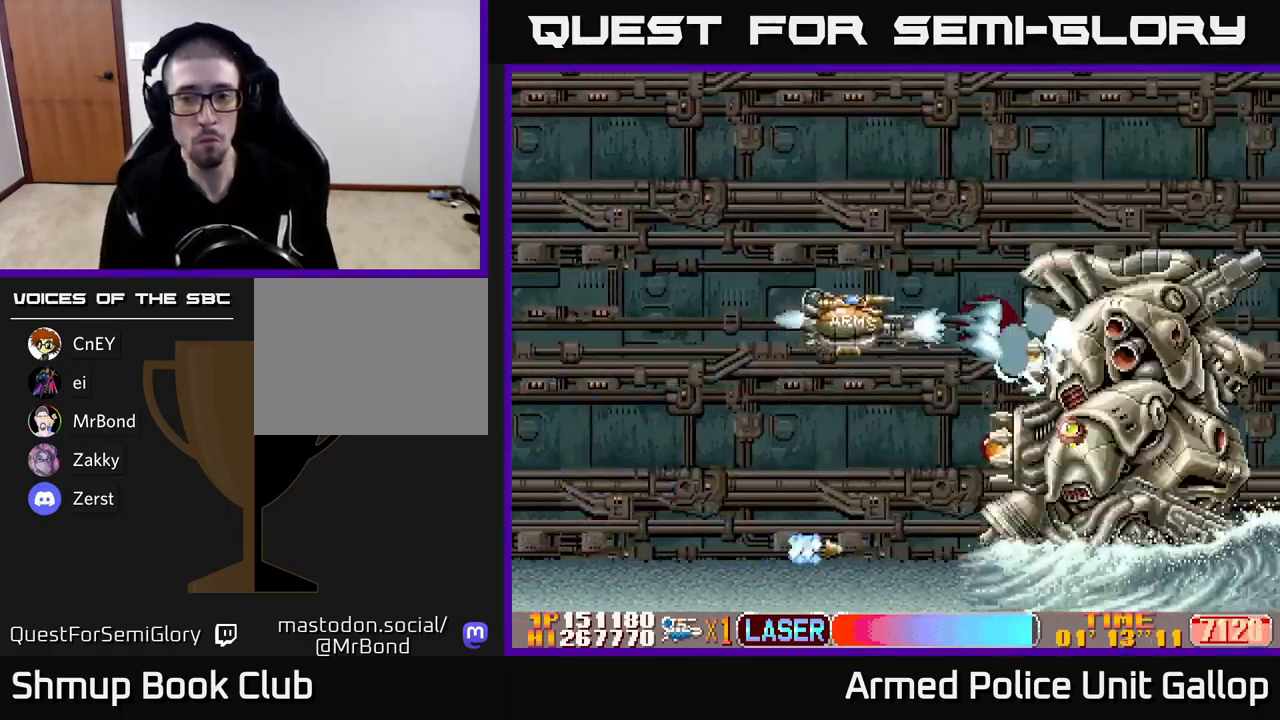
{"buttons": ["A", "DPAD_LEFT"], "left_stick": "center", "events": [[16, "DPAD_UP", "up"], [83, "DPAD_DOWN", "down"], [166, "DPAD_DOWN", "up"], [316, "DPAD_LEFT", "down"]]}
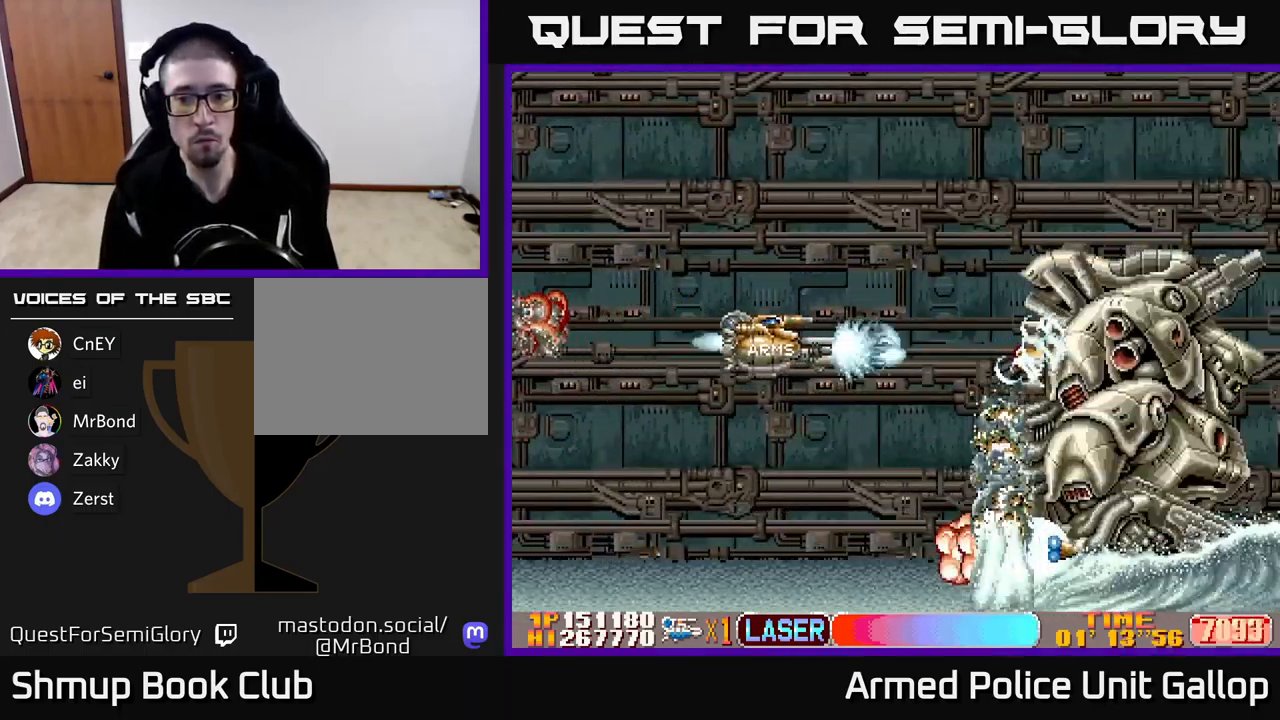
{"buttons": ["A"], "left_stick": "center", "events": [[500, "DPAD_LEFT", "up"]]}
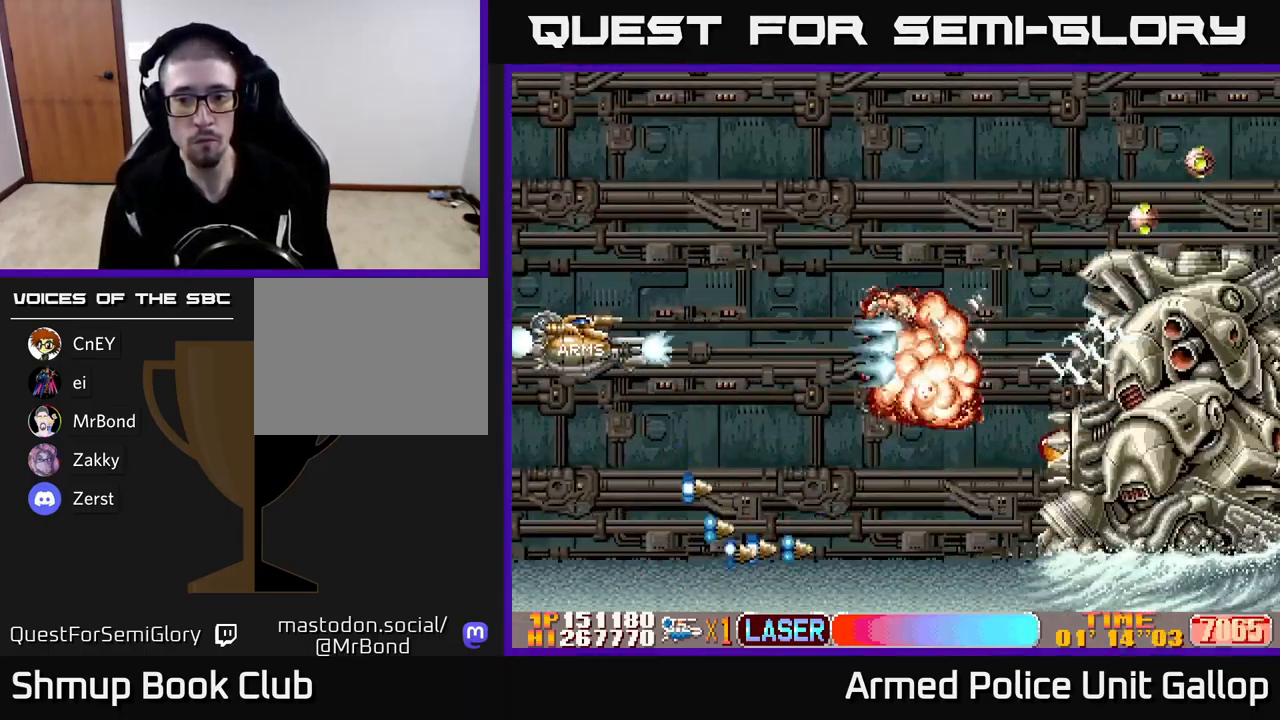
{"buttons": ["B", "DPAD_UP", "DPAD_RIGHT"], "left_stick": "center", "events": [[66, "DPAD_RIGHT", "down"], [150, "DPAD_RIGHT", "up"], [183, "DPAD_LEFT", "down"], [183, "DPAD_UP", "down"], [250, "B", "down"], [316, "A", "up"], [350, "DPAD_LEFT", "up"], [466, "DPAD_RIGHT", "down"]]}
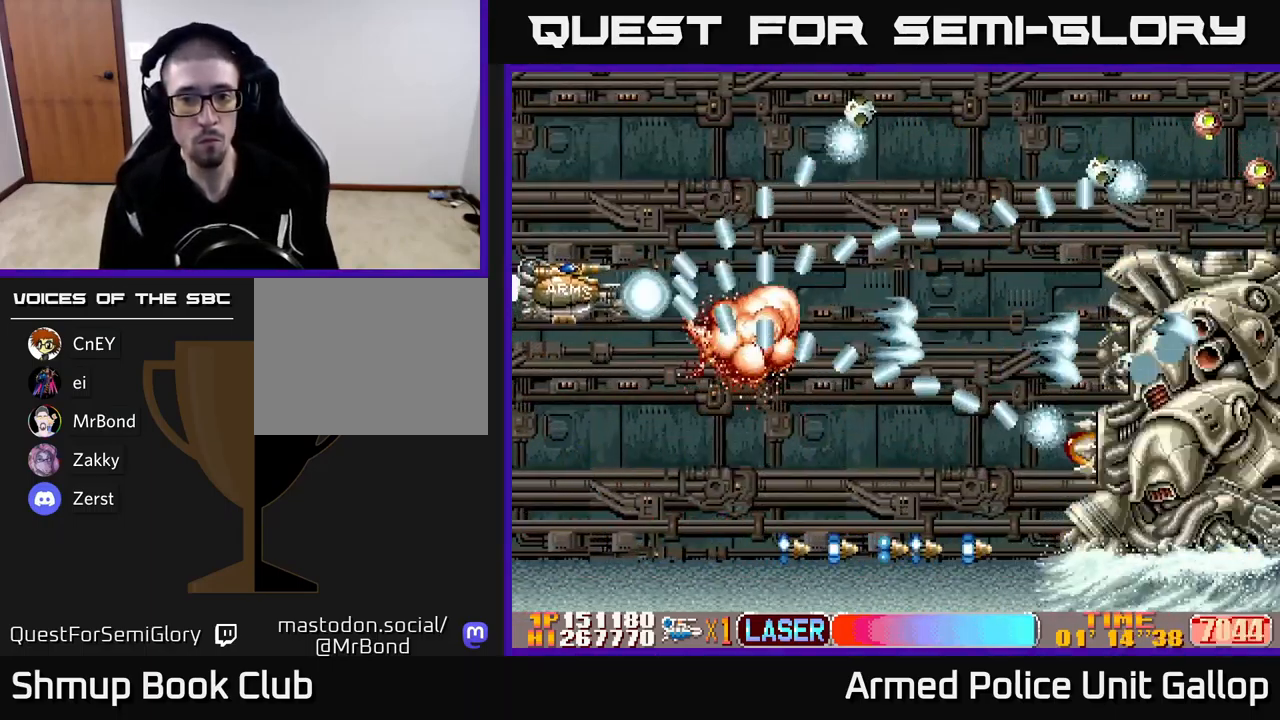
{"buttons": ["B", "DPAD_DOWN"], "left_stick": "center", "events": [[16, "DPAD_UP", "up"], [66, "DPAD_DOWN", "down"], [216, "DPAD_DOWN", "up"], [450, "DPAD_DOWN", "down"], [466, "DPAD_RIGHT", "up"]]}
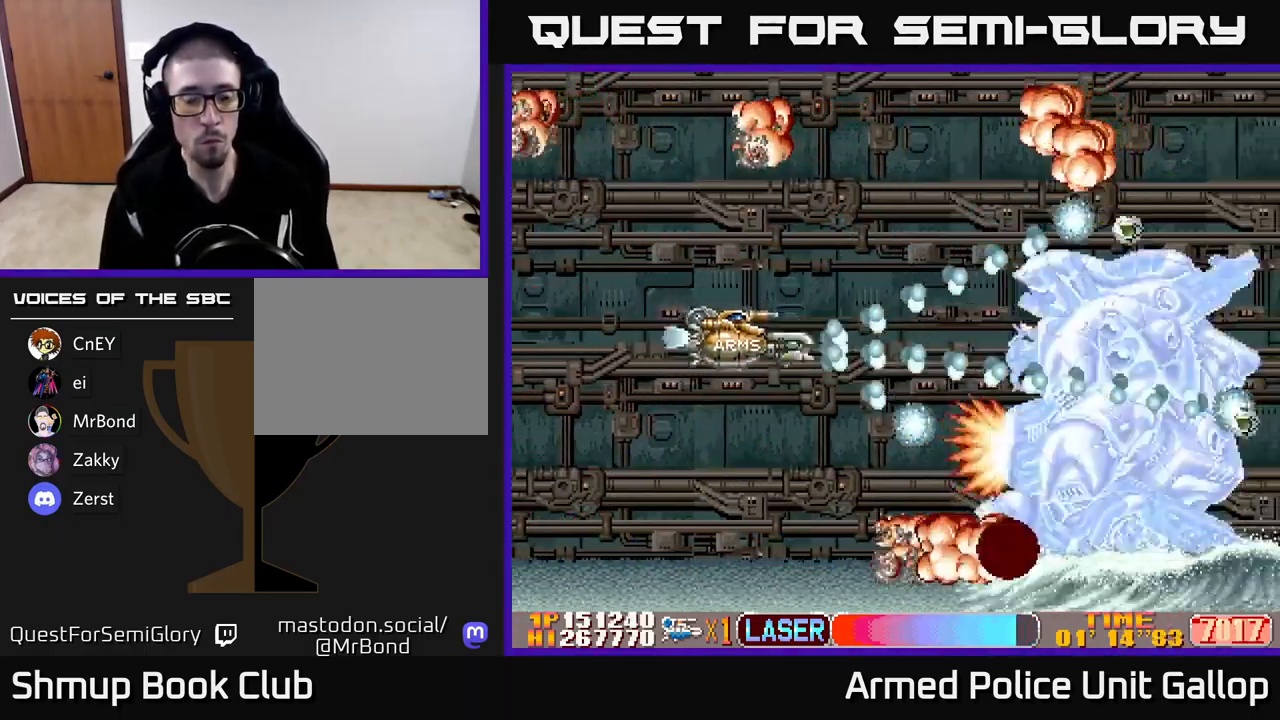
{"buttons": ["B", "DPAD_UP"], "left_stick": "center", "events": [[16, "DPAD_LEFT", "down"], [183, "DPAD_DOWN", "up"], [266, "DPAD_UP", "down"], [350, "DPAD_LEFT", "up"], [400, "DPAD_UP", "up"], [416, "DPAD_RIGHT", "down"], [483, "DPAD_RIGHT", "up"], [483, "DPAD_UP", "down"]]}
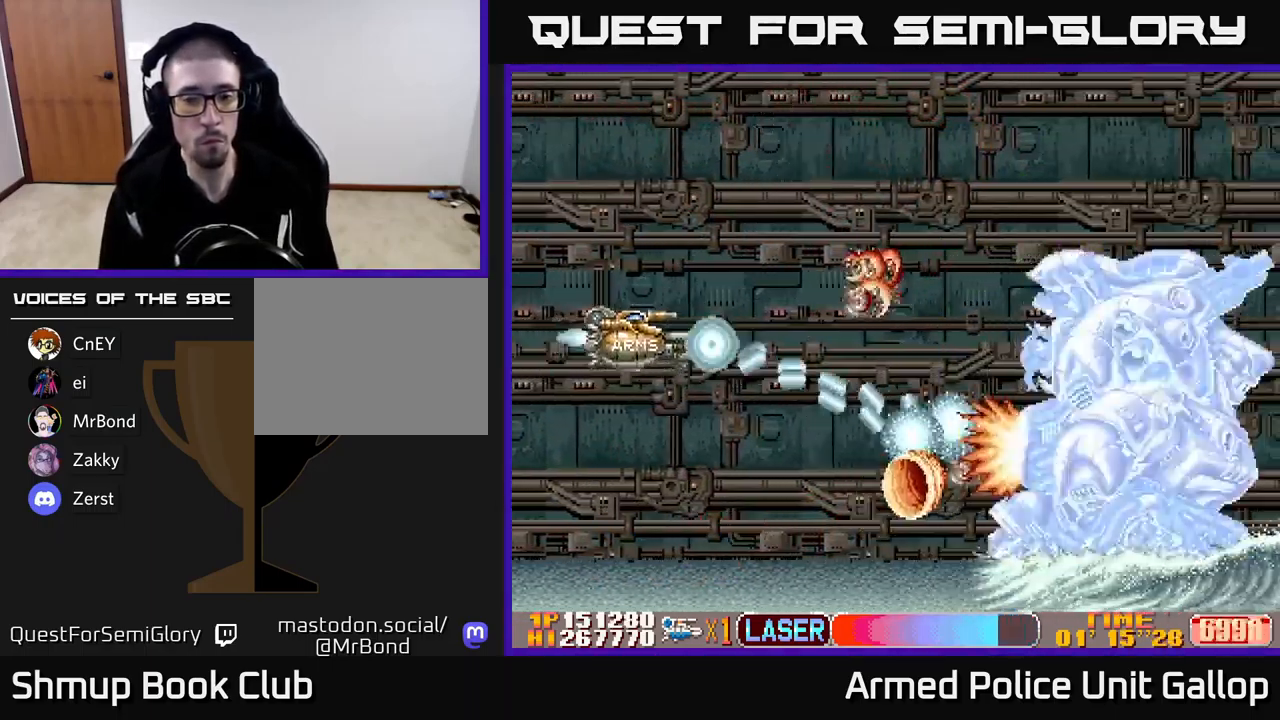
{"buttons": ["B", "DPAD_UP", "DPAD_RIGHT"], "left_stick": "center", "events": [[250, "DPAD_RIGHT", "down"]]}
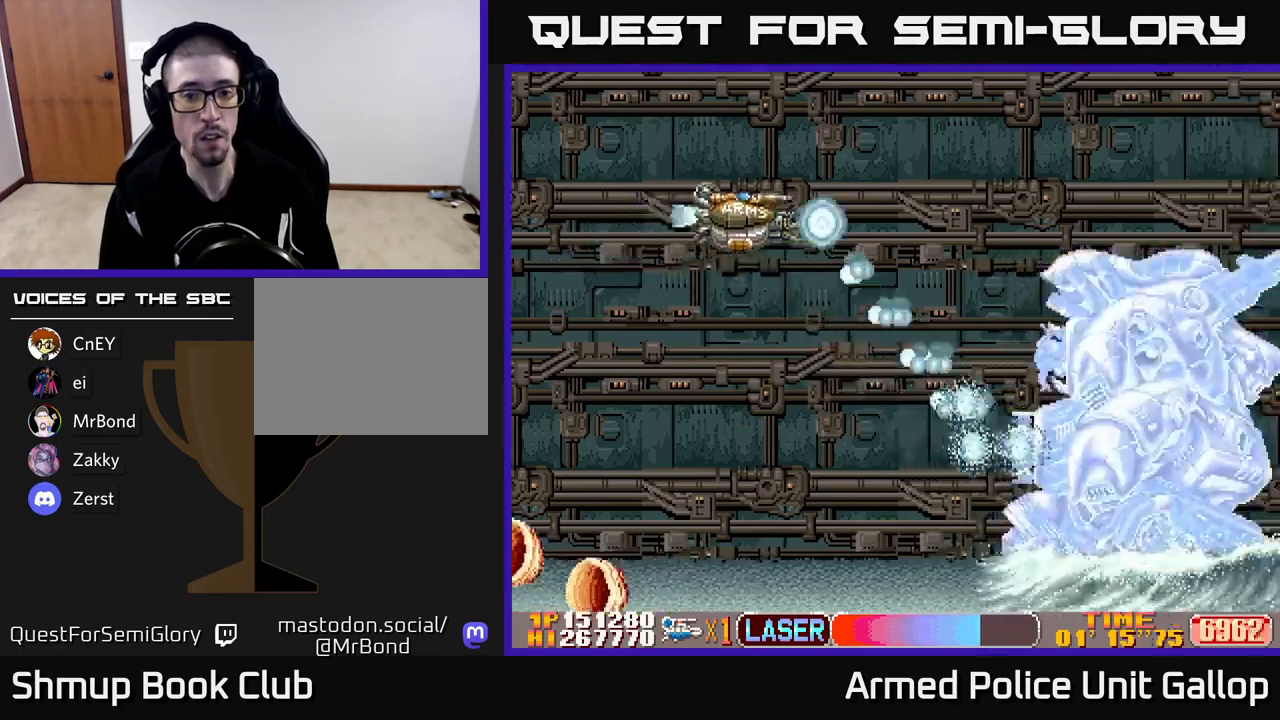
{"buttons": ["B", "DPAD_DOWN"], "left_stick": "center", "events": [[17, "DPAD_UP", "up"], [67, "DPAD_DOWN", "down"], [133, "DPAD_RIGHT", "up"]]}
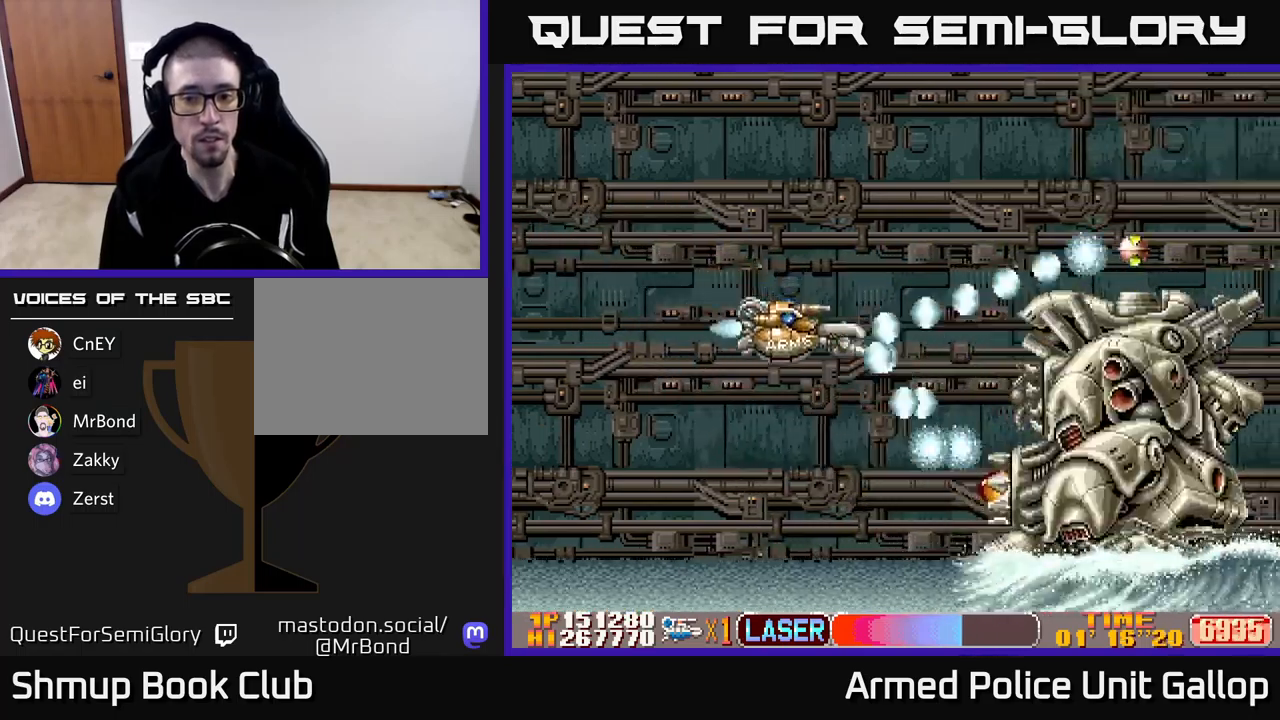
{"buttons": ["B", "DPAD_DOWN", "DPAD_RIGHT"], "left_stick": "center", "events": [[333, "DPAD_RIGHT", "down"]]}
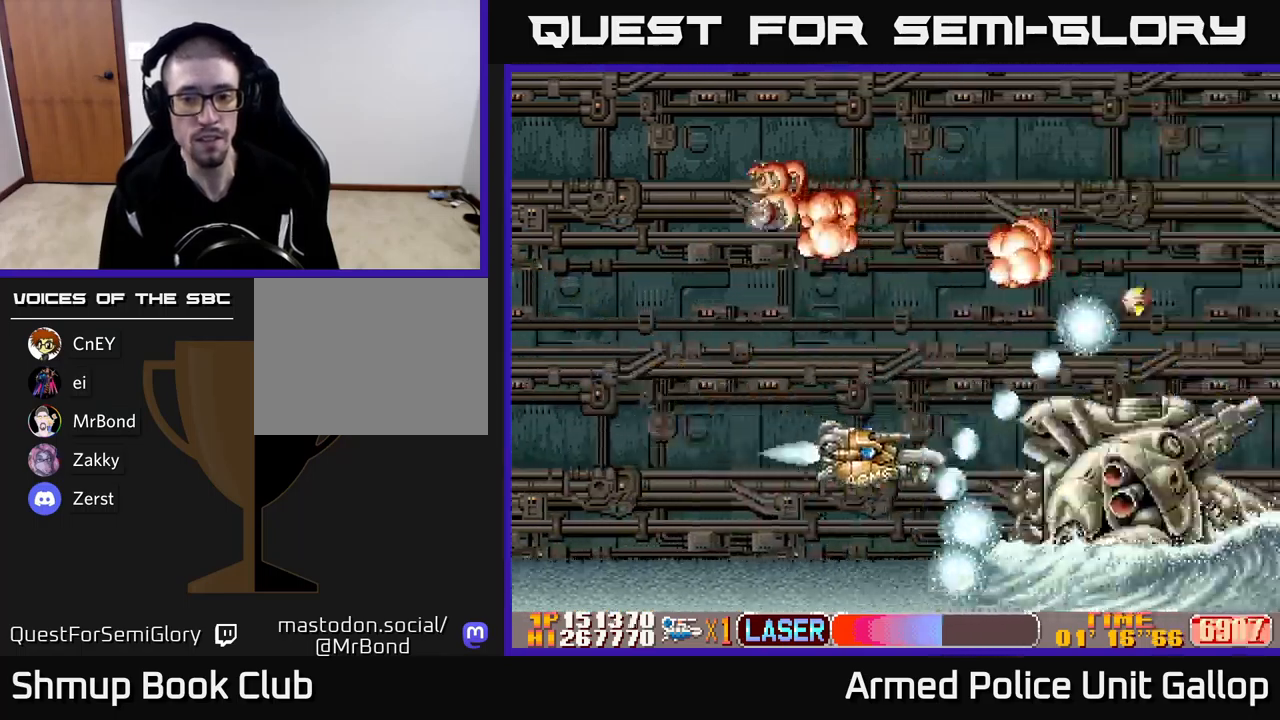
{"buttons": ["B", "DPAD_UP"], "left_stick": "center", "events": [[33, "DPAD_RIGHT", "up"], [200, "DPAD_DOWN", "up"], [233, "DPAD_LEFT", "down"], [233, "DPAD_UP", "down"], [300, "DPAD_LEFT", "up"], [417, "DPAD_RIGHT", "down"], [500, "DPAD_RIGHT", "up"]]}
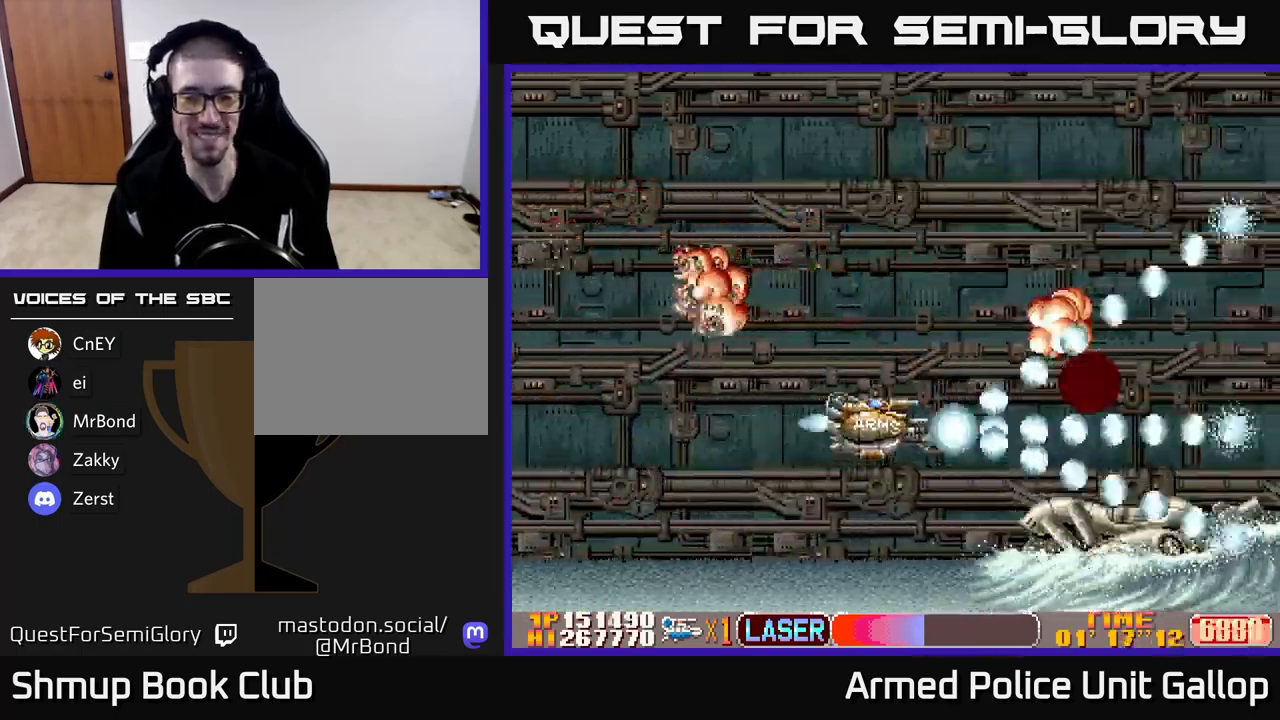
{"buttons": ["A", "DPAD_UP"], "left_stick": "center", "events": [[83, "DPAD_LEFT", "down"], [233, "DPAD_LEFT", "up"], [333, "B", "up"], [383, "A", "down"]]}
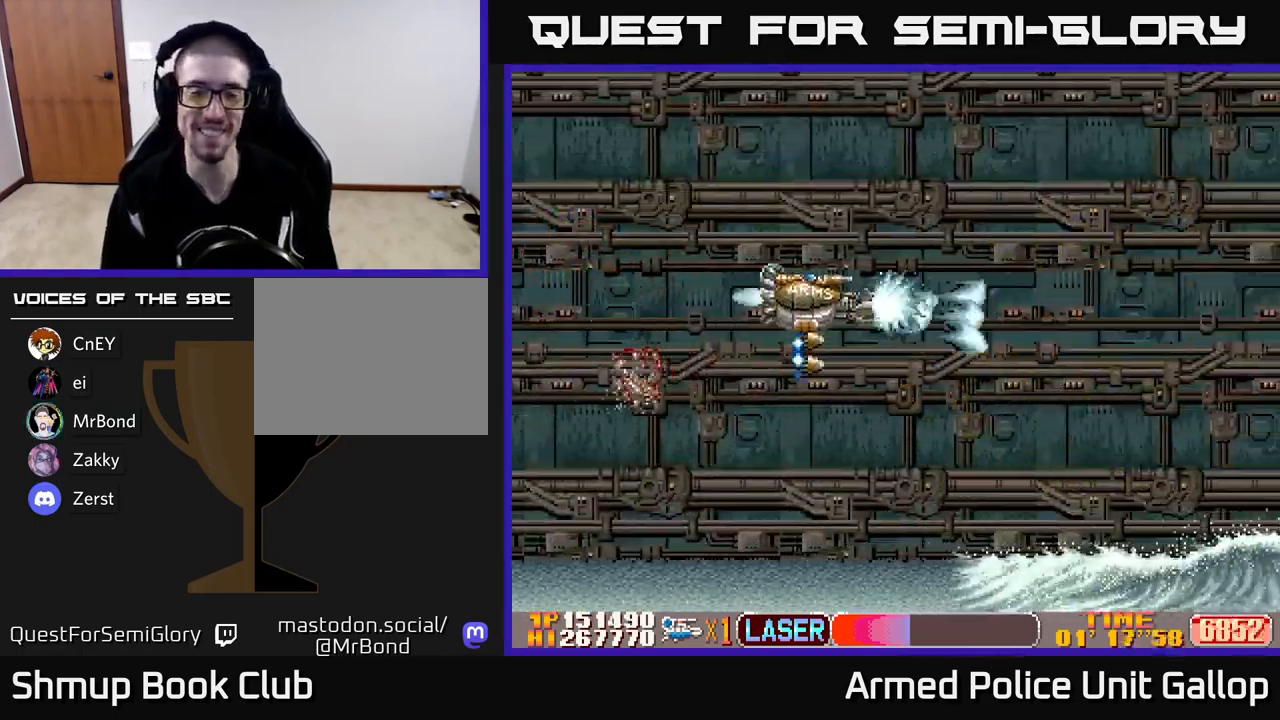
{"buttons": ["DPAD_RIGHT"], "left_stick": "center", "events": [[67, "DPAD_LEFT", "down"], [200, "DPAD_UP", "up"], [217, "DPAD_LEFT", "up"], [267, "DPAD_RIGHT", "down"], [333, "DPAD_DOWN", "down"], [417, "DPAD_DOWN", "up"], [467, "A", "up"]]}
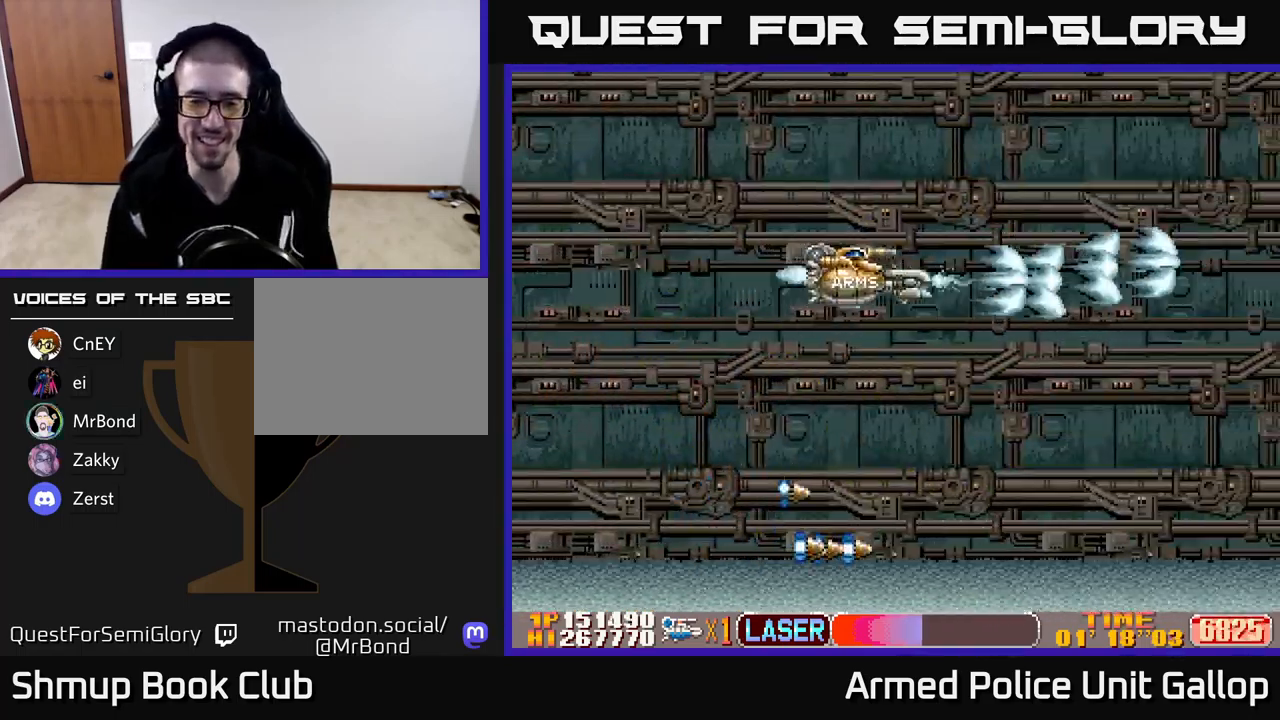
{"buttons": ["DPAD_RIGHT"], "left_stick": "center", "events": []}
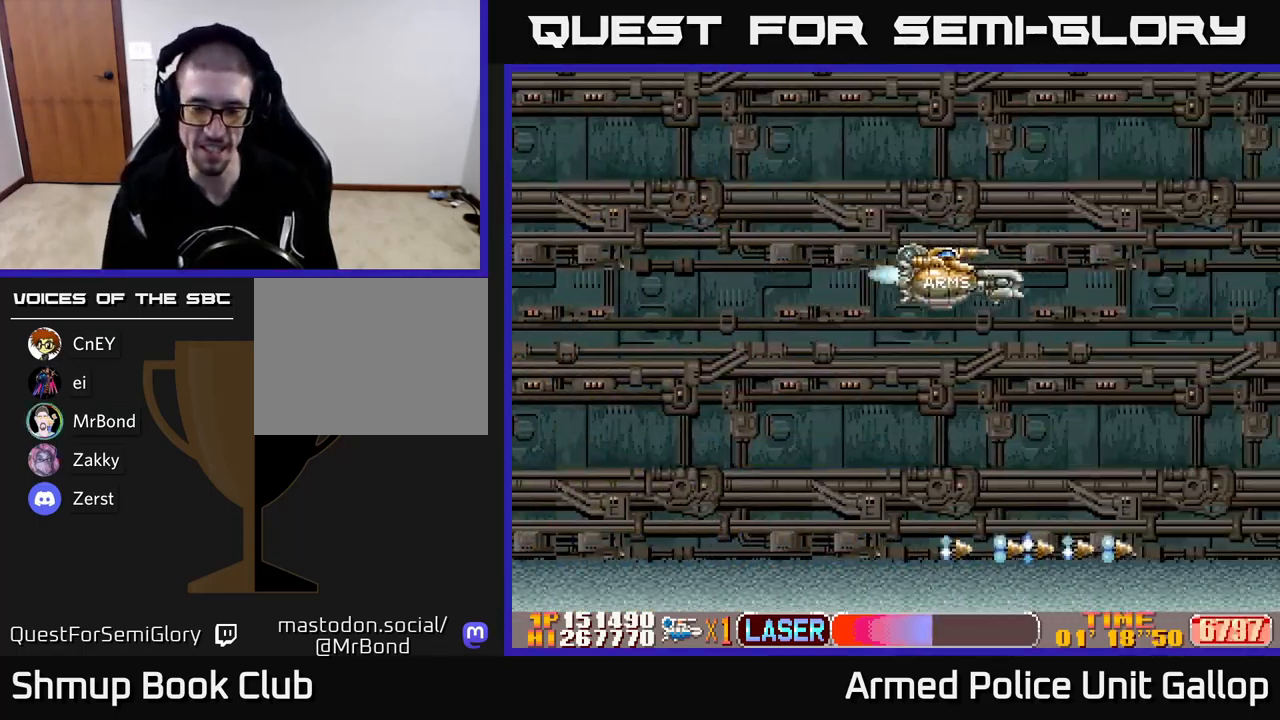
{"buttons": ["A", "DPAD_UP", "DPAD_LEFT"], "left_stick": "center", "events": [[367, "DPAD_RIGHT", "up"], [450, "DPAD_LEFT", "down"], [450, "DPAD_UP", "down"], [467, "A", "down"]]}
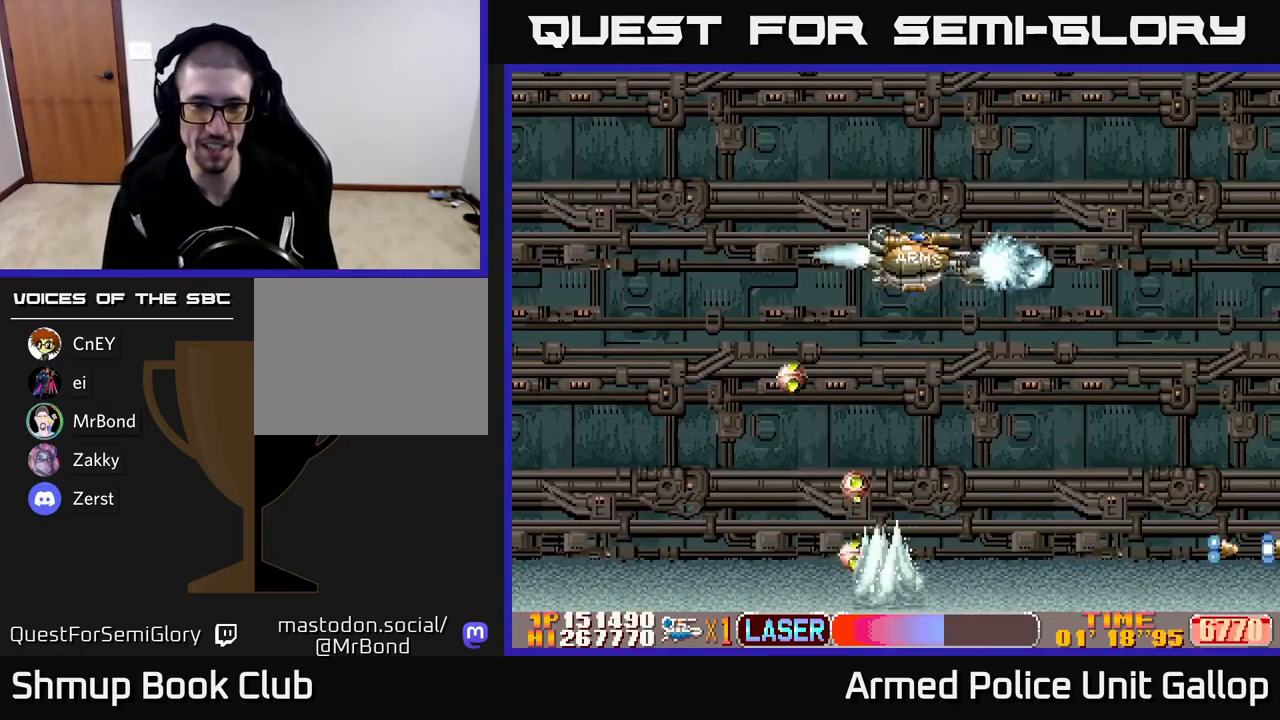
{"buttons": ["B", "DPAD_RIGHT"], "left_stick": "center", "events": [[267, "A", "up"], [267, "B", "down"], [400, "DPAD_LEFT", "up"], [417, "DPAD_UP", "up"], [450, "DPAD_RIGHT", "down"]]}
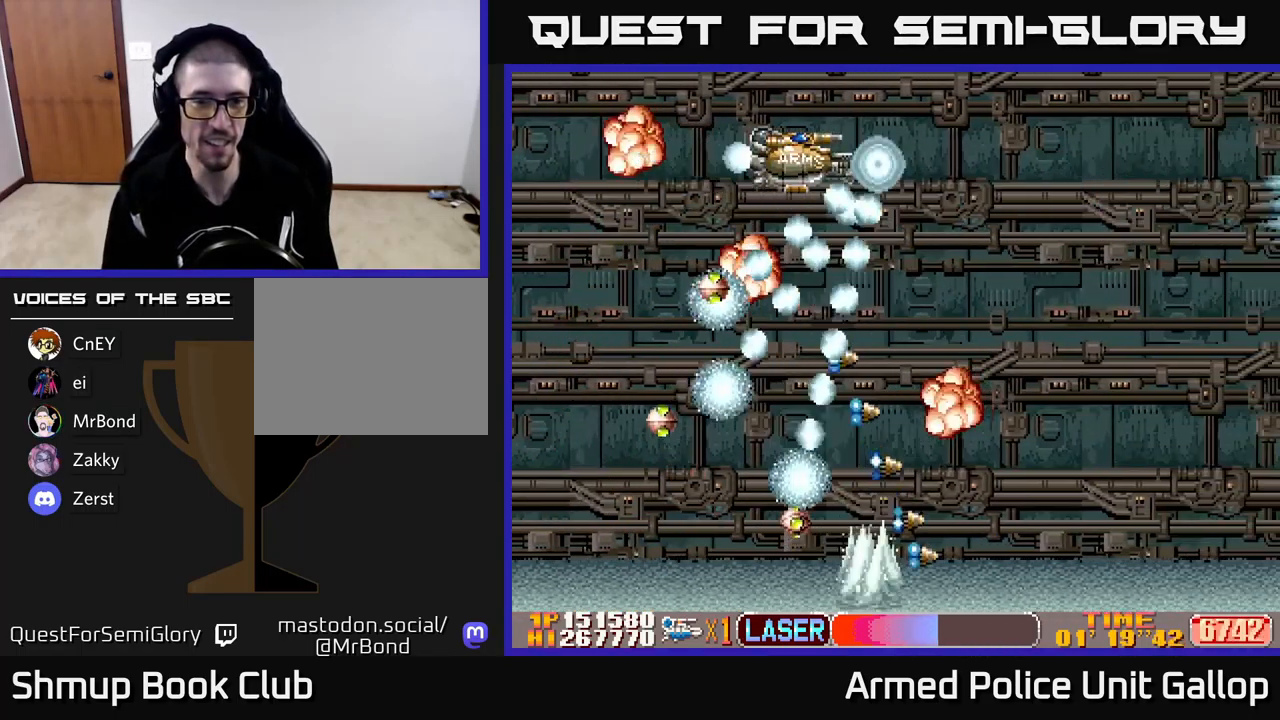
{"buttons": ["DPAD_DOWN", "DPAD_LEFT"], "left_stick": "center", "events": [[100, "DPAD_UP", "down"], [233, "DPAD_UP", "up"], [283, "DPAD_DOWN", "down"], [283, "DPAD_RIGHT", "up"], [317, "DPAD_LEFT", "down"], [500, "B", "up"]]}
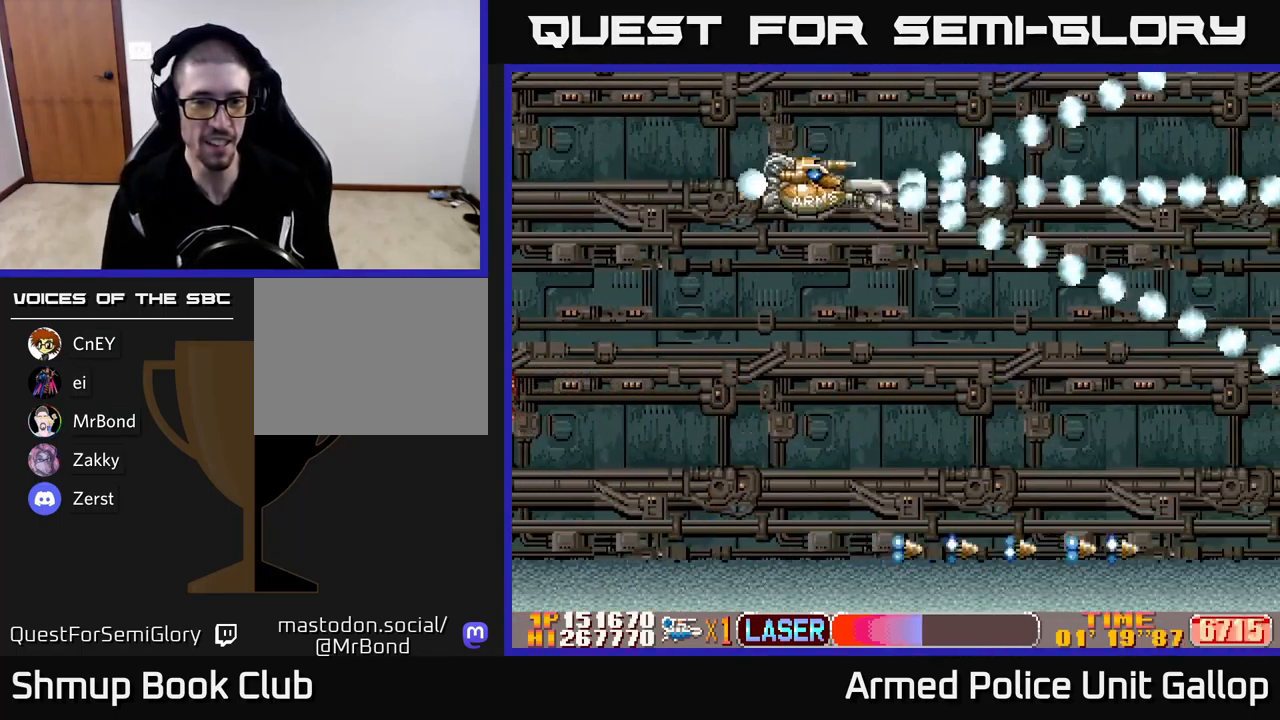
{"buttons": ["A", "DPAD_LEFT"], "left_stick": "center", "events": [[17, "DPAD_LEFT", "up"], [83, "A", "down"], [183, "DPAD_RIGHT", "down"], [250, "DPAD_DOWN", "up"], [367, "DPAD_DOWN", "down"], [434, "DPAD_RIGHT", "up"], [467, "DPAD_DOWN", "up"], [484, "DPAD_LEFT", "down"]]}
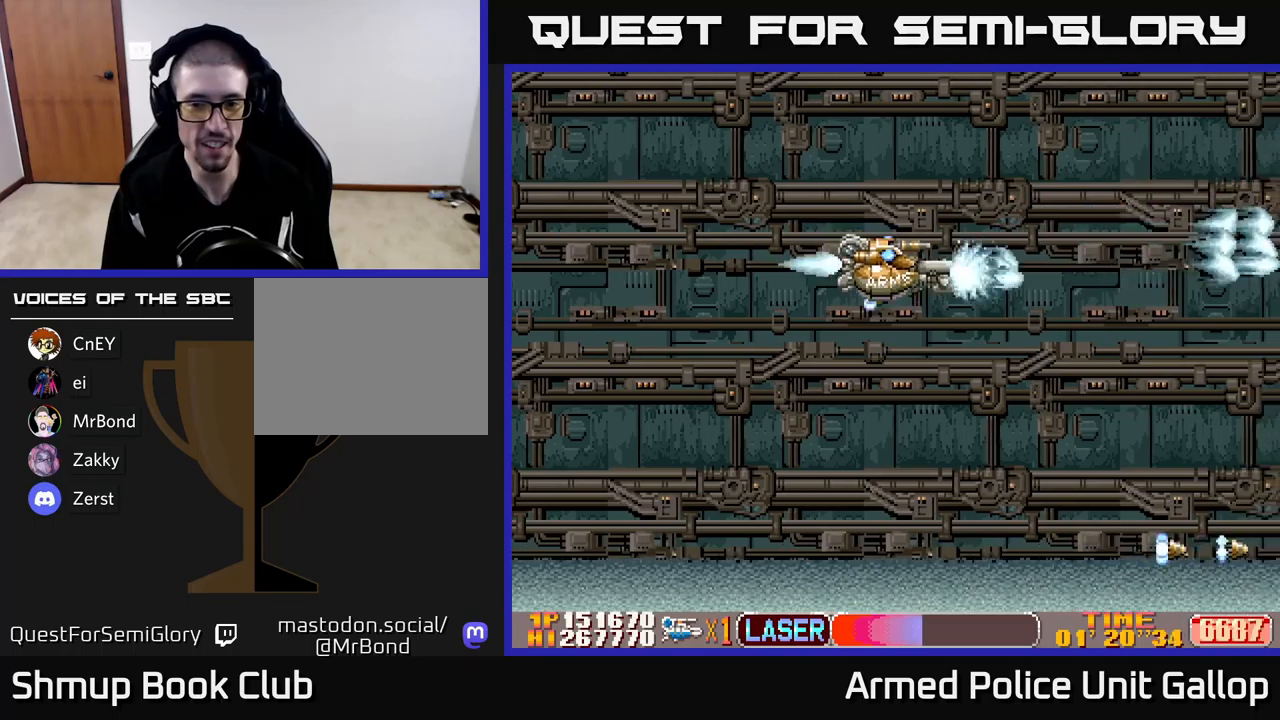
{"buttons": ["A", "DPAD_RIGHT"], "left_stick": "center", "events": [[200, "DPAD_LEFT", "up"], [234, "DPAD_RIGHT", "down"]]}
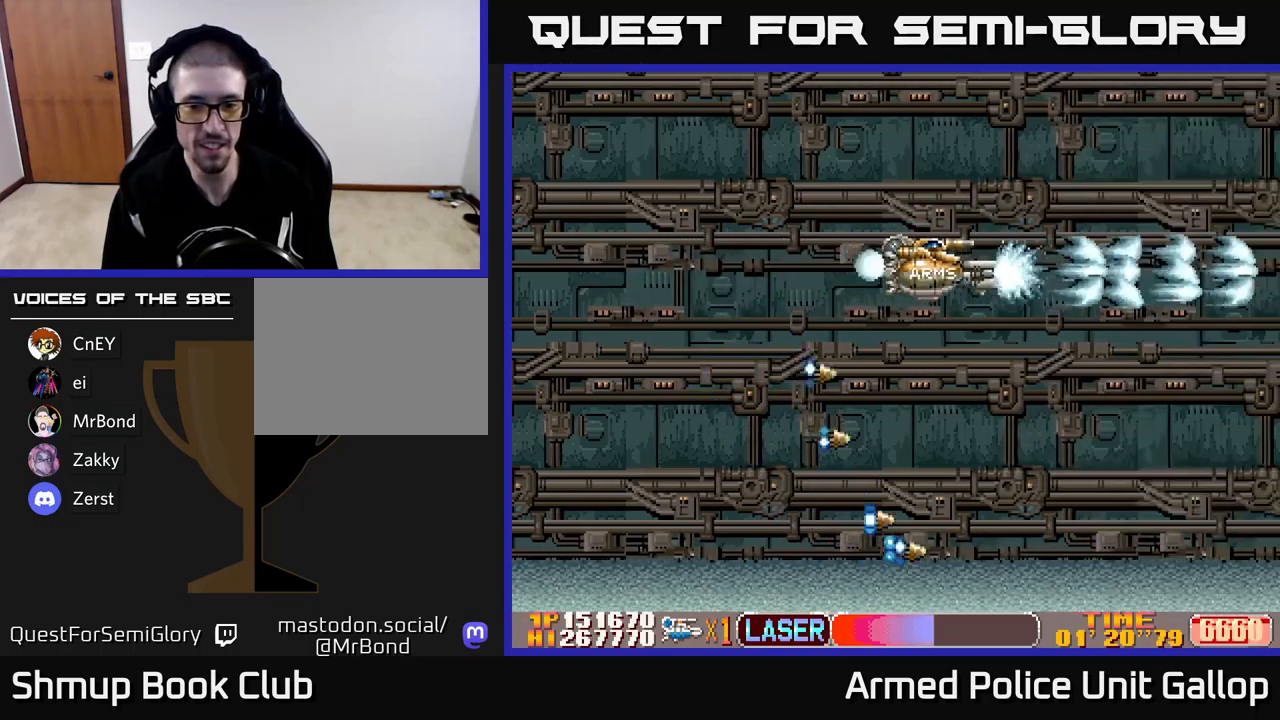
{"buttons": ["A", "DPAD_LEFT"], "left_stick": "center", "events": [[234, "DPAD_RIGHT", "up"], [300, "DPAD_LEFT", "down"], [300, "DPAD_UP", "down"], [450, "DPAD_UP", "up"]]}
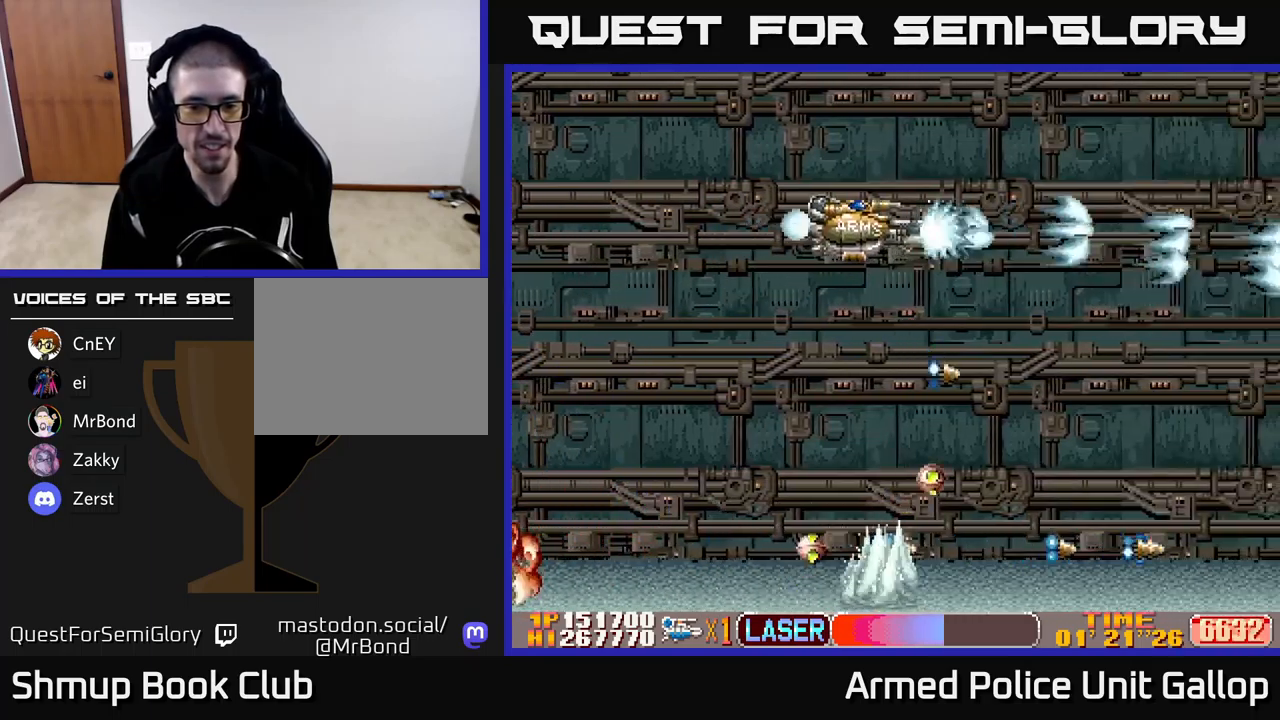
{"buttons": ["B", "DPAD_DOWN"], "left_stick": "center", "events": [[284, "DPAD_DOWN", "down"], [350, "DPAD_LEFT", "up"], [384, "B", "down"], [417, "A", "up"]]}
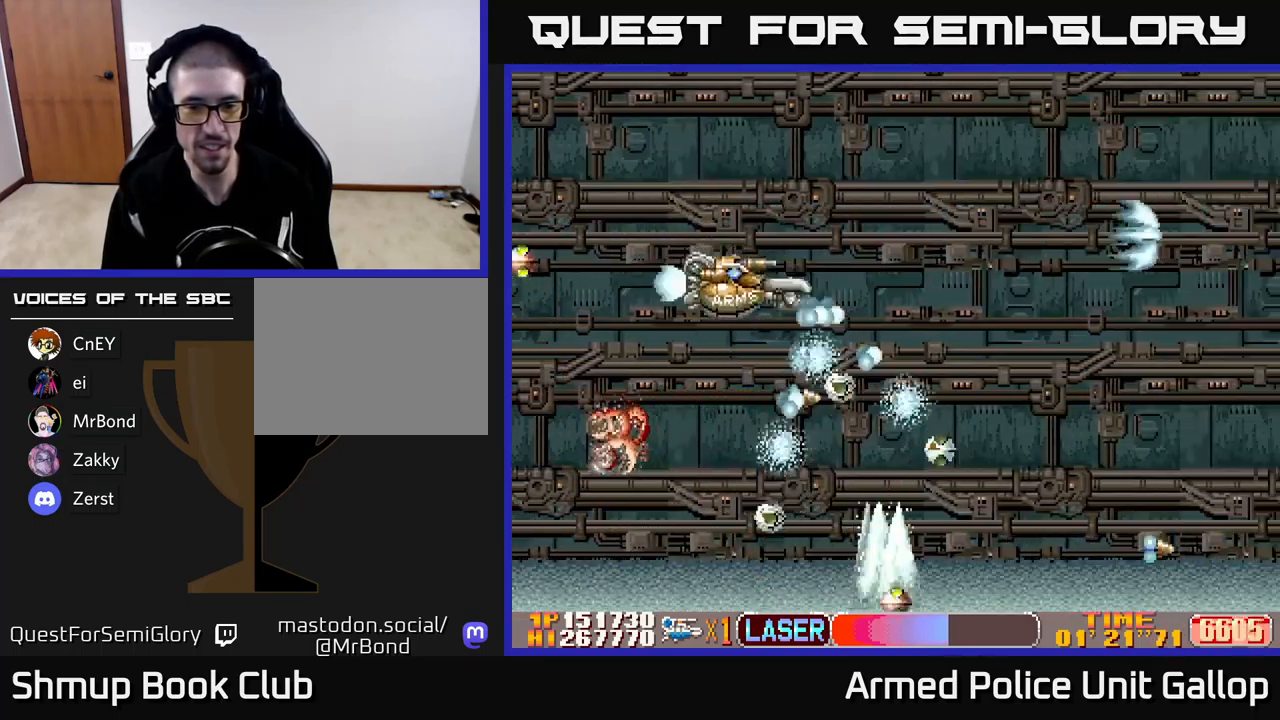
{"buttons": ["B", "DPAD_RIGHT"], "left_stick": "center", "events": [[117, "DPAD_DOWN", "up"], [117, "DPAD_LEFT", "down"], [167, "DPAD_UP", "down"], [400, "DPAD_LEFT", "up"], [400, "DPAD_UP", "up"], [434, "DPAD_RIGHT", "down"]]}
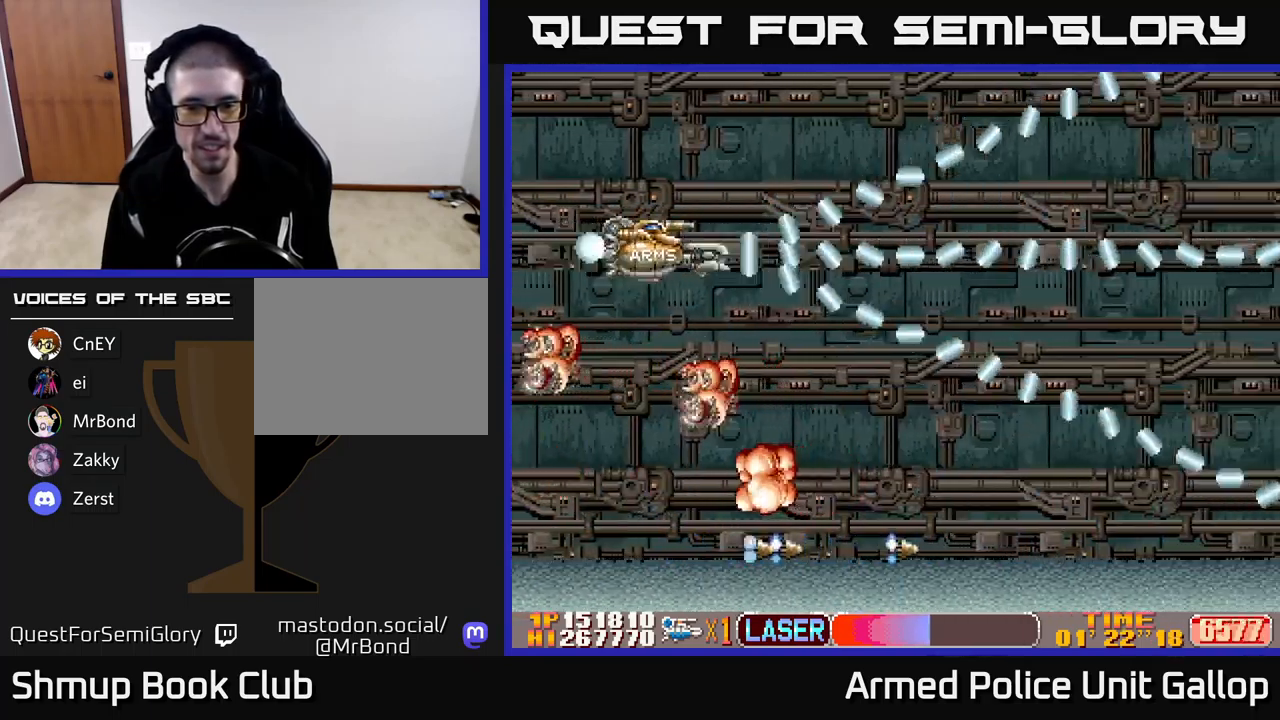
{"buttons": ["A", "DPAD_DOWN", "DPAD_RIGHT"], "left_stick": "center", "events": [[117, "DPAD_RIGHT", "up"], [184, "DPAD_LEFT", "down"], [184, "DPAD_UP", "down"], [267, "A", "down"], [284, "B", "up"], [300, "DPAD_UP", "up"], [367, "DPAD_DOWN", "down"], [367, "DPAD_LEFT", "up"], [450, "DPAD_RIGHT", "down"]]}
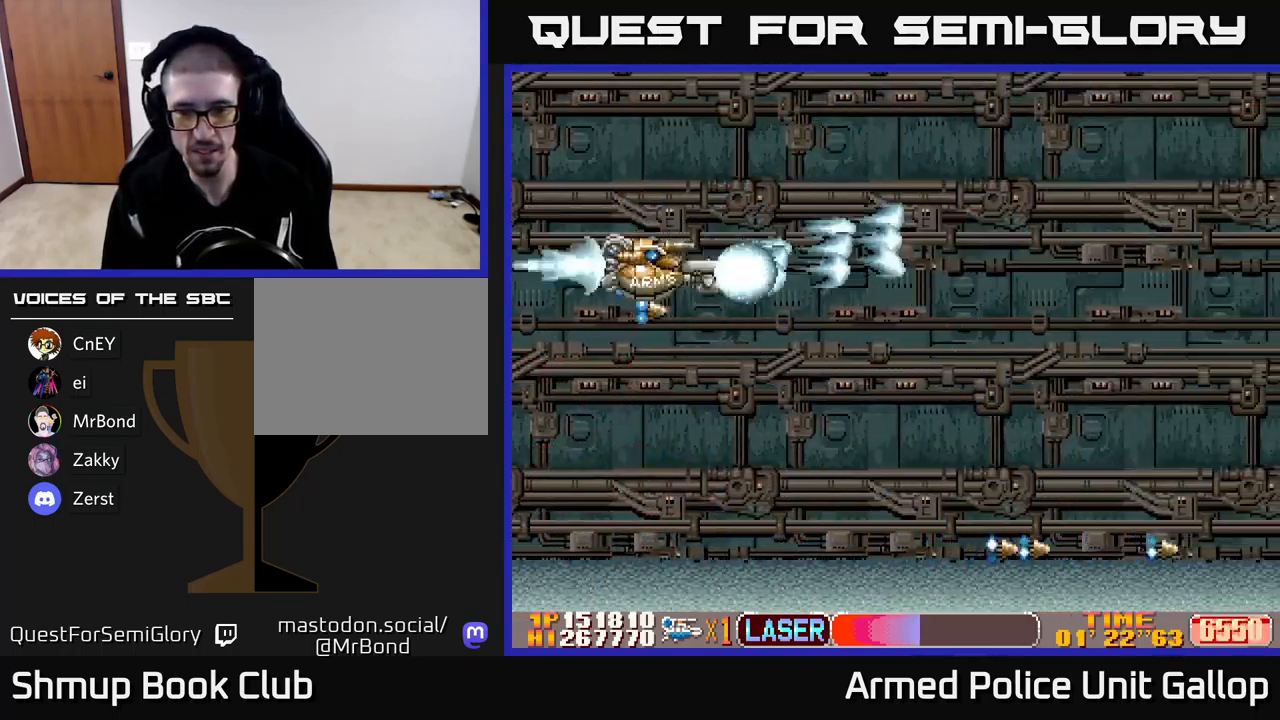
{"buttons": ["A", "DPAD_RIGHT"], "left_stick": "center", "events": [[34, "DPAD_DOWN", "up"]]}
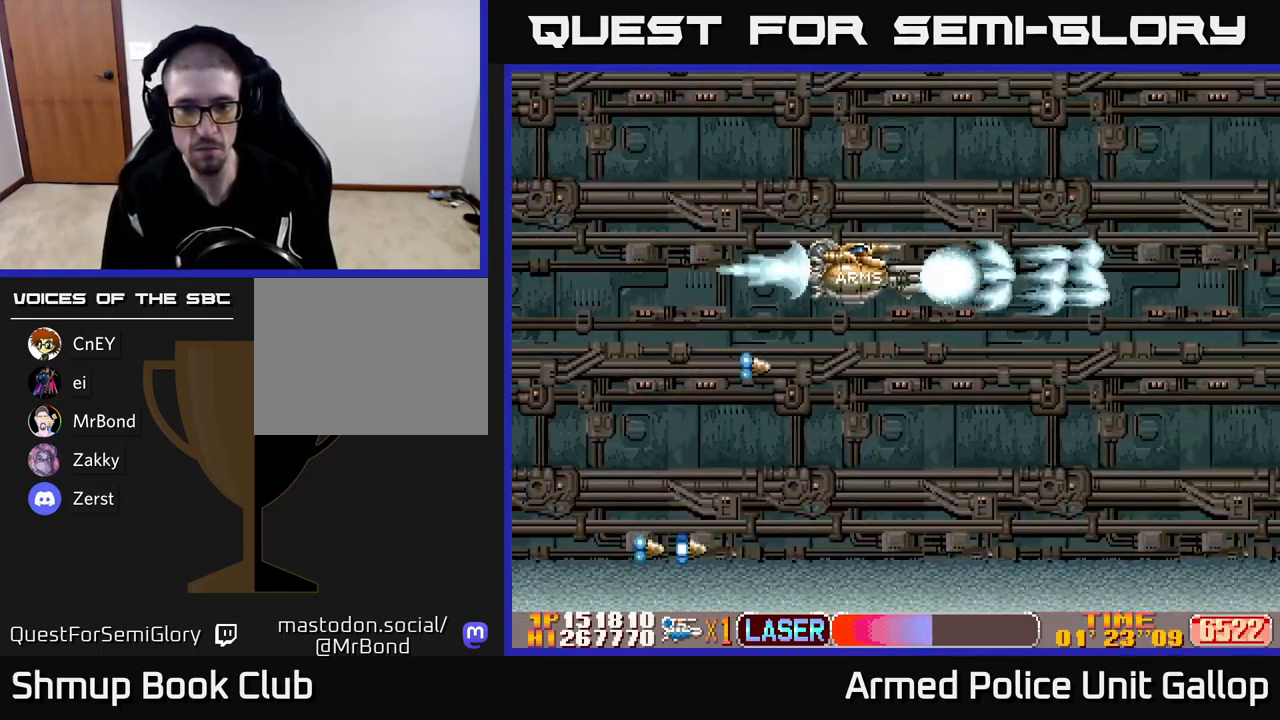
{"buttons": ["A", "DPAD_RIGHT"], "left_stick": "center", "events": []}
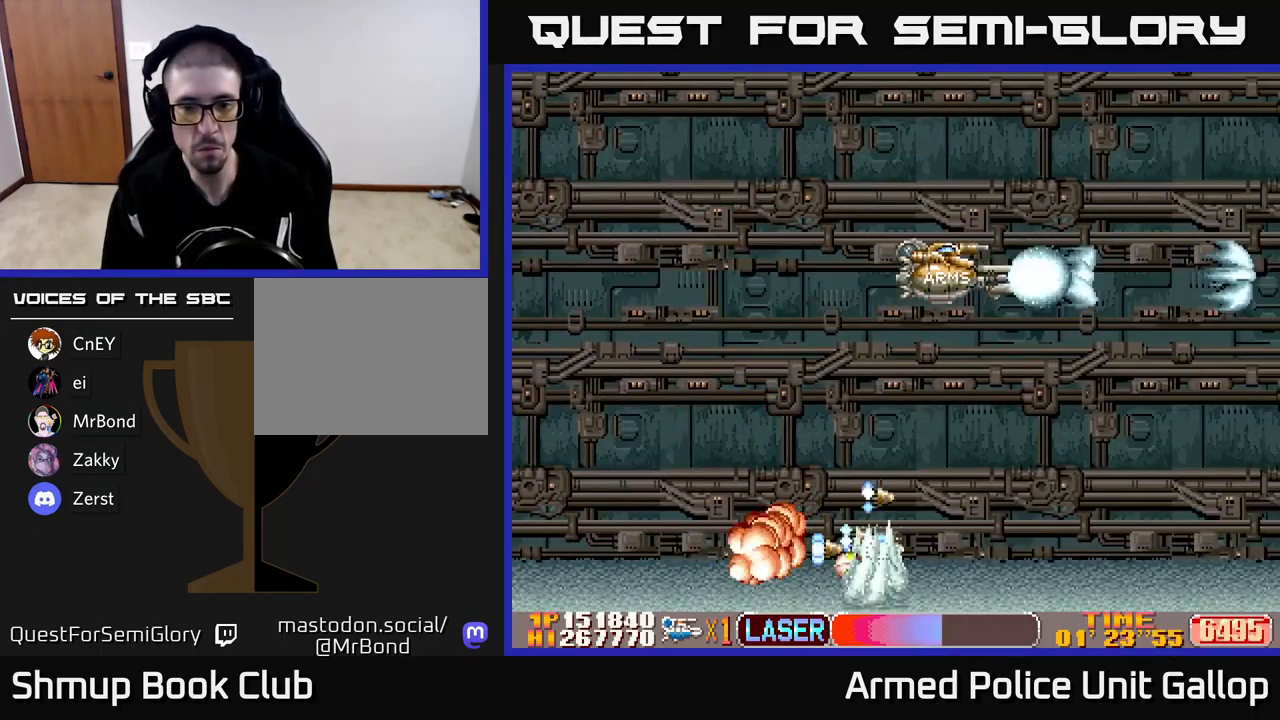
{"buttons": ["A", "DPAD_LEFT"], "left_stick": "center", "events": [[17, "DPAD_RIGHT", "up"], [34, "DPAD_LEFT", "down"], [350, "DPAD_DOWN", "down"], [400, "DPAD_LEFT", "up"], [467, "DPAD_LEFT", "down"], [500, "DPAD_DOWN", "up"]]}
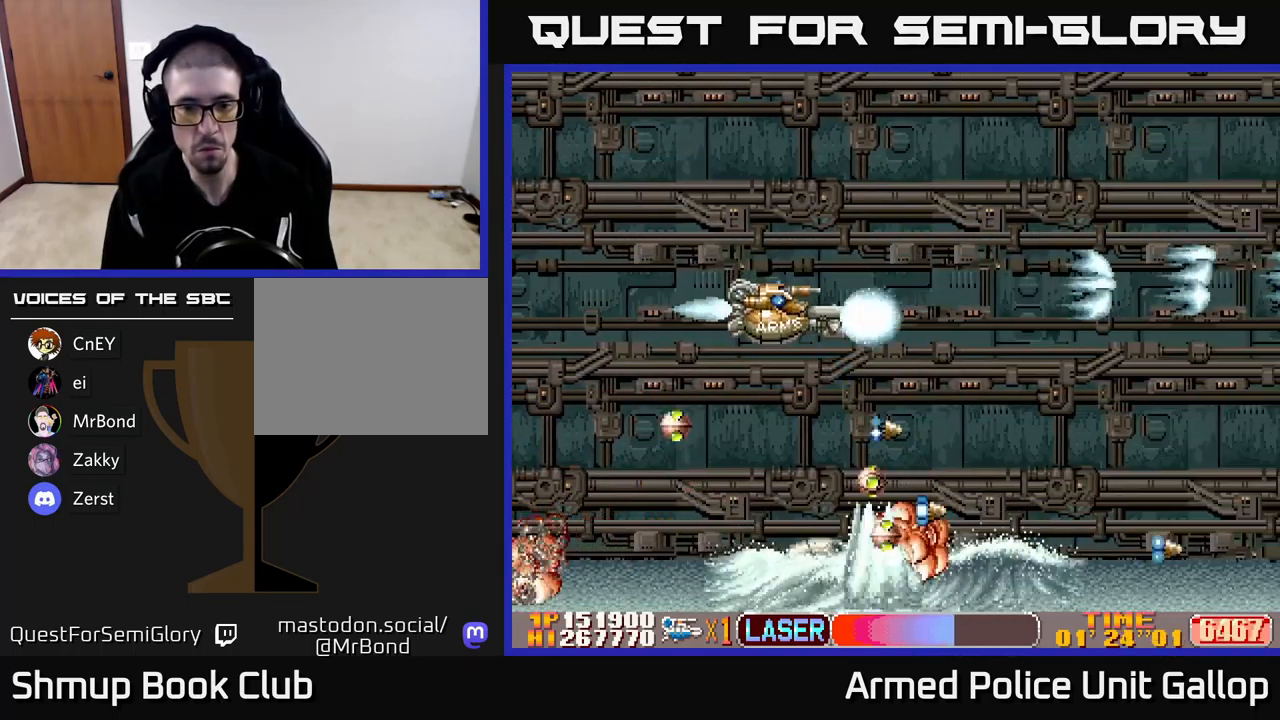
{"buttons": ["B", "DPAD_DOWN"], "left_stick": "center", "events": [[117, "DPAD_UP", "down"], [200, "B", "down"], [250, "A", "up"], [300, "DPAD_UP", "up"], [384, "DPAD_DOWN", "down"], [417, "DPAD_LEFT", "up"]]}
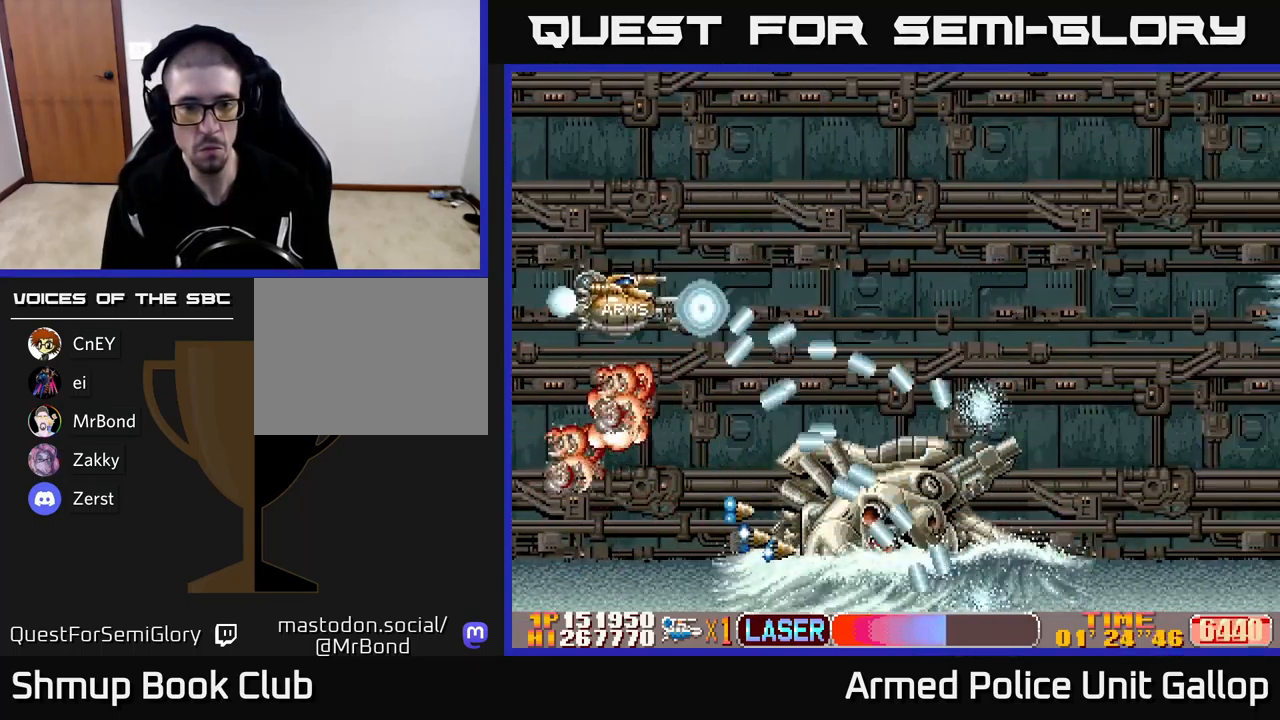
{"buttons": ["A", "B", "DPAD_DOWN"], "left_stick": "center", "events": [[150, "A", "down"], [200, "B", "up"], [334, "B", "down"]]}